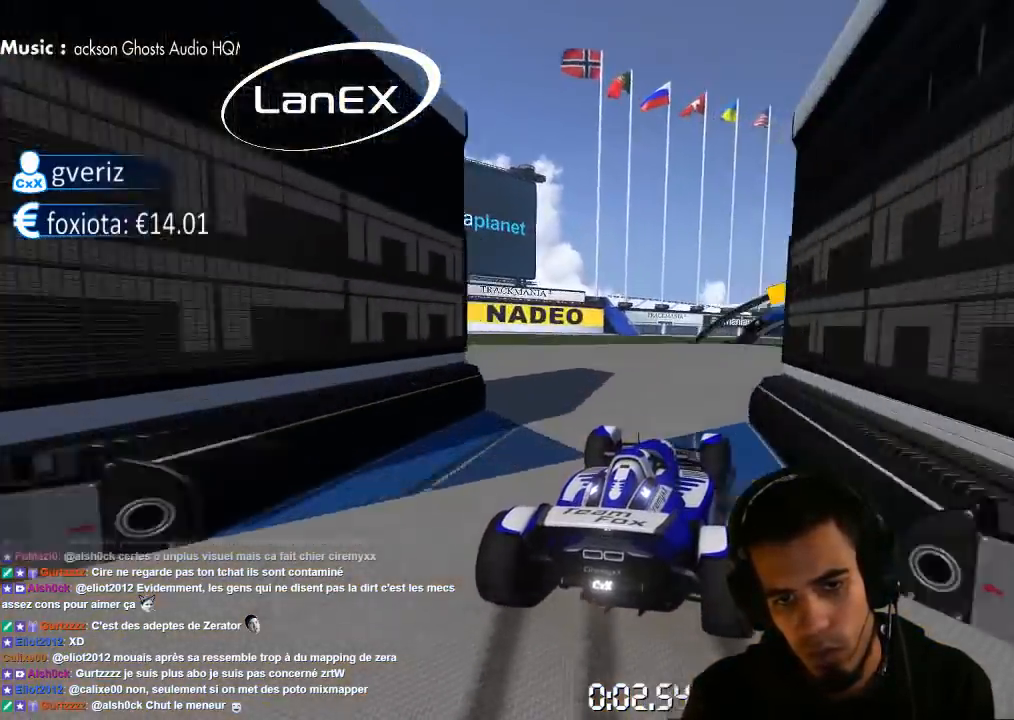
Gameplay with a controller (PlayStation layout); each line is a JSON object with the inputs held at the frame after it (dt_ms = milliseconds from this image to that frame). "events" lists button and stick changes between this image and that frame as [ms after this image, input, new state], when the widget could be followed in between. Not read: L3 R3.
{"dt_ms": 500, "buttons": ["CROSS"], "left_stick": "right", "right_stick": "center", "events": [[67, "SQUARE", "up"]]}
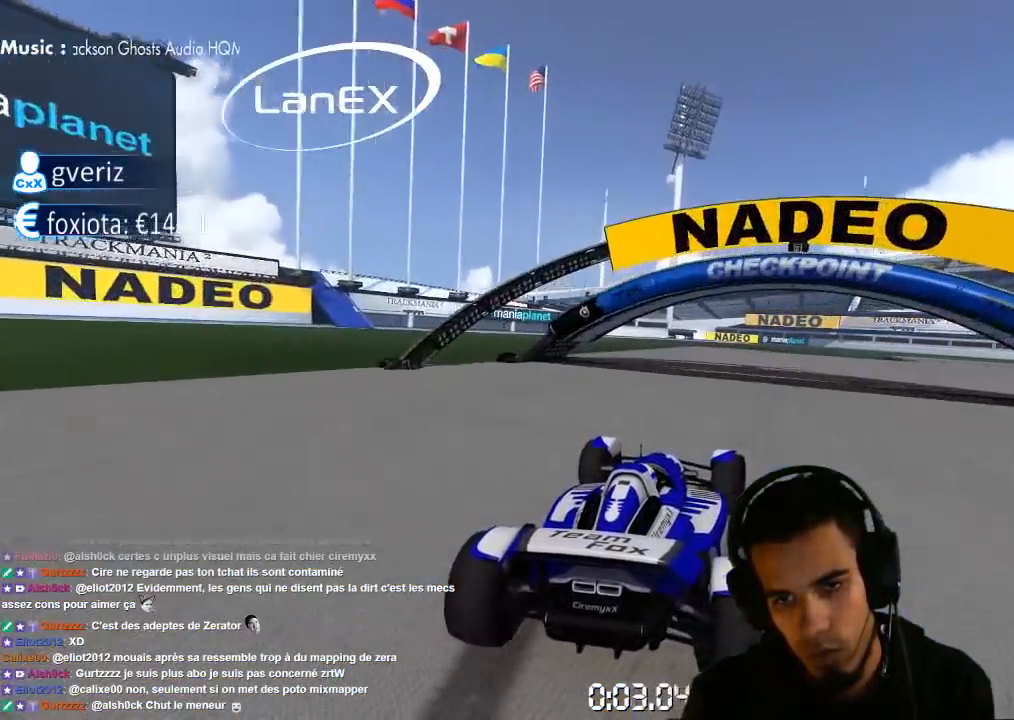
{"dt_ms": 500, "buttons": ["CROSS"], "left_stick": "right", "right_stick": "center", "events": []}
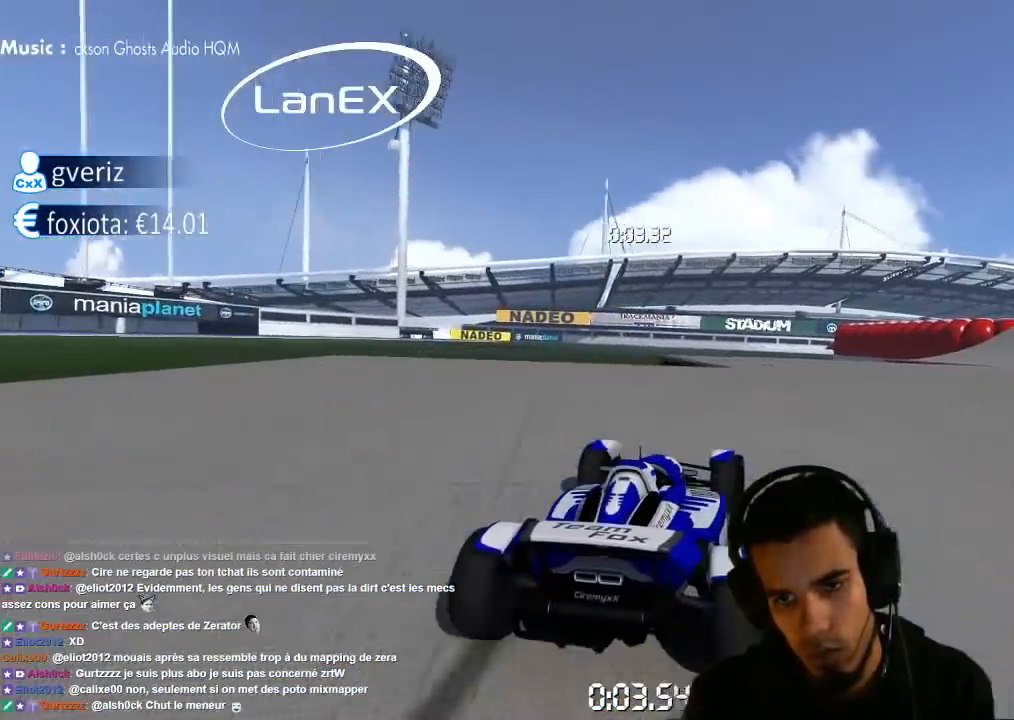
{"dt_ms": 500, "buttons": ["CROSS"], "left_stick": "right", "right_stick": "center", "events": []}
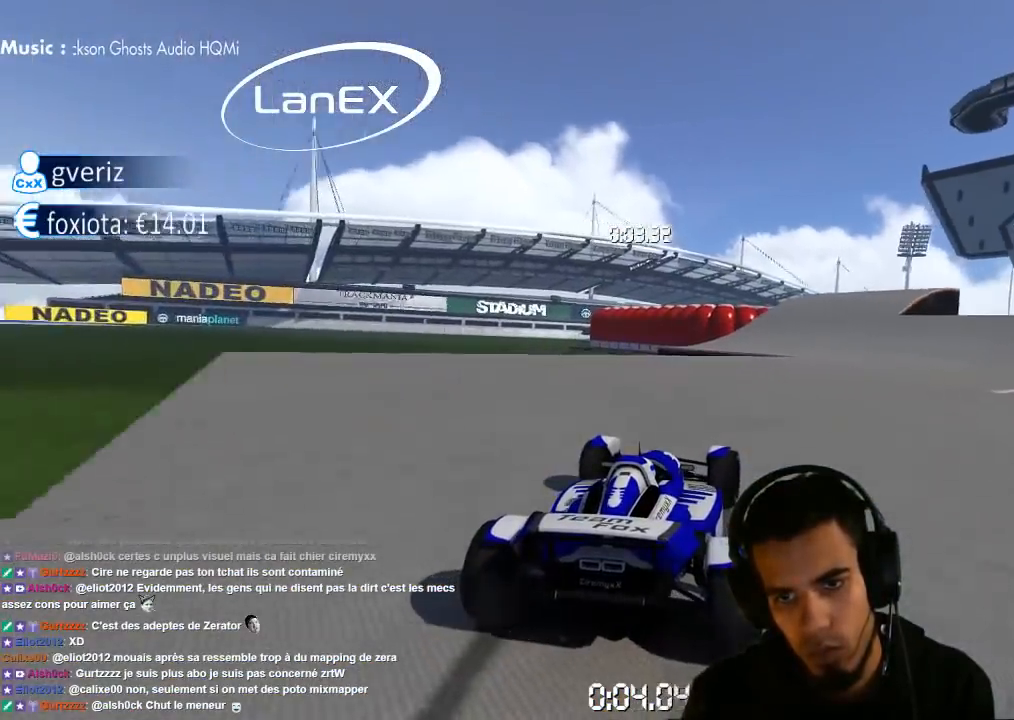
{"dt_ms": 500, "buttons": ["CROSS"], "left_stick": "left", "right_stick": "center", "events": [[50, "left_stick", "up-right"], [317, "left_stick", "center"], [450, "left_stick", "left"]]}
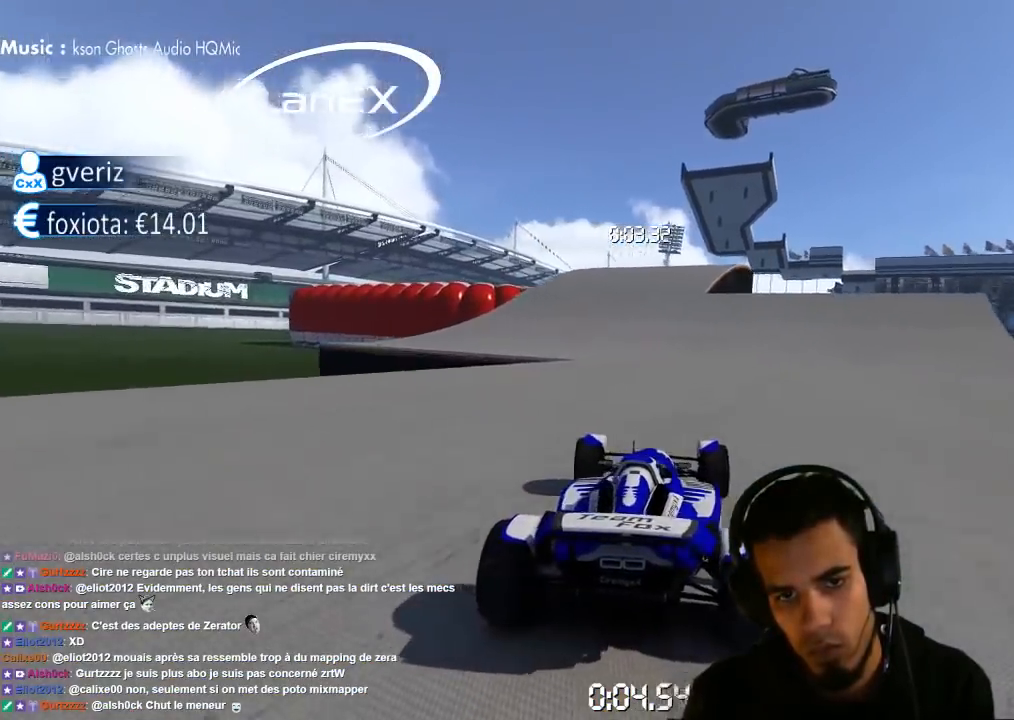
{"dt_ms": 1000, "buttons": ["CROSS"], "left_stick": "center", "right_stick": "center", "events": [[517, "left_stick", "center"], [717, "left_stick", "left"], [833, "left_stick", "center"]]}
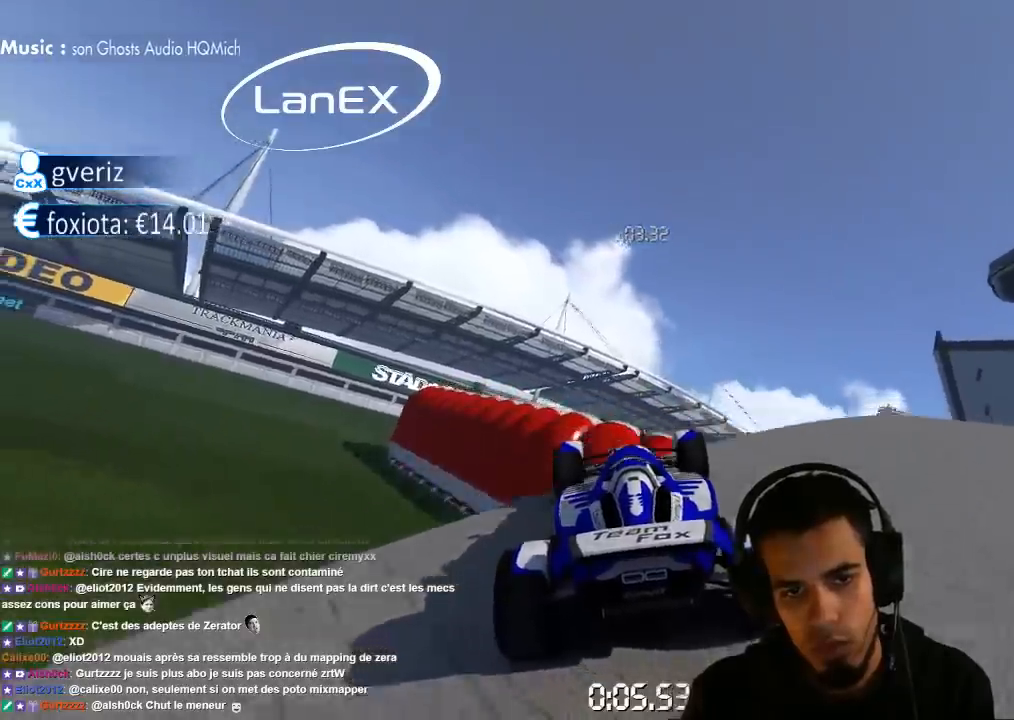
{"dt_ms": 500, "buttons": ["CROSS"], "left_stick": "right", "right_stick": "center", "events": [[150, "left_stick", "right"]]}
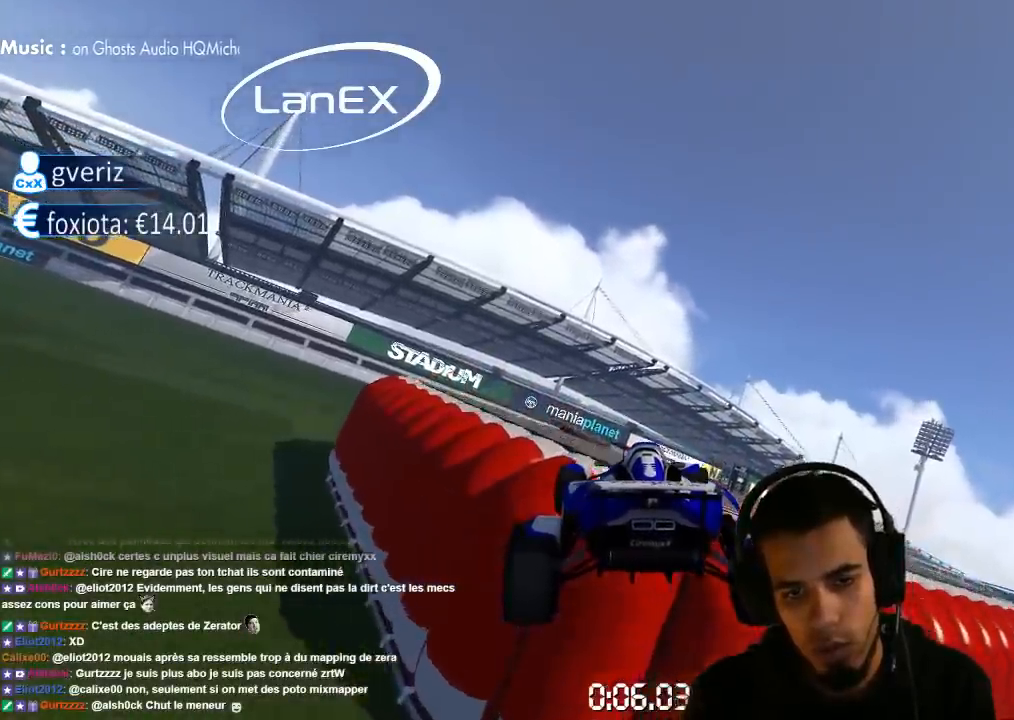
{"dt_ms": 500, "buttons": ["CROSS"], "left_stick": "right", "right_stick": "center", "events": []}
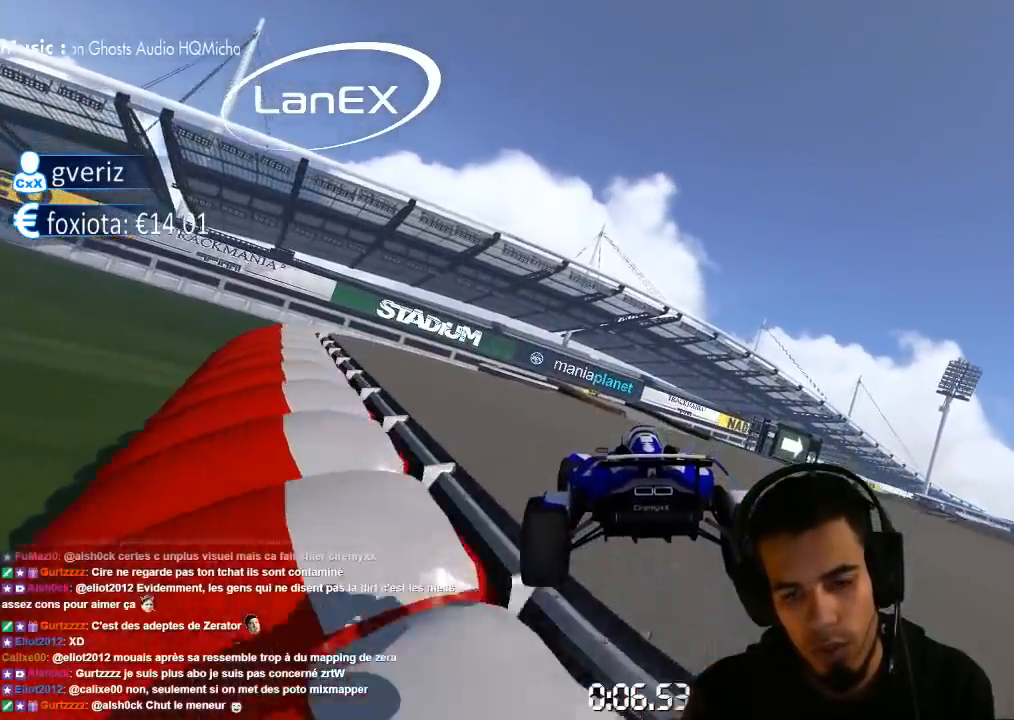
{"dt_ms": 500, "buttons": ["CROSS"], "left_stick": "right", "right_stick": "center", "events": [[100, "SQUARE", "down"], [150, "SQUARE", "up"], [233, "left_stick", "center"], [300, "left_stick", "right"]]}
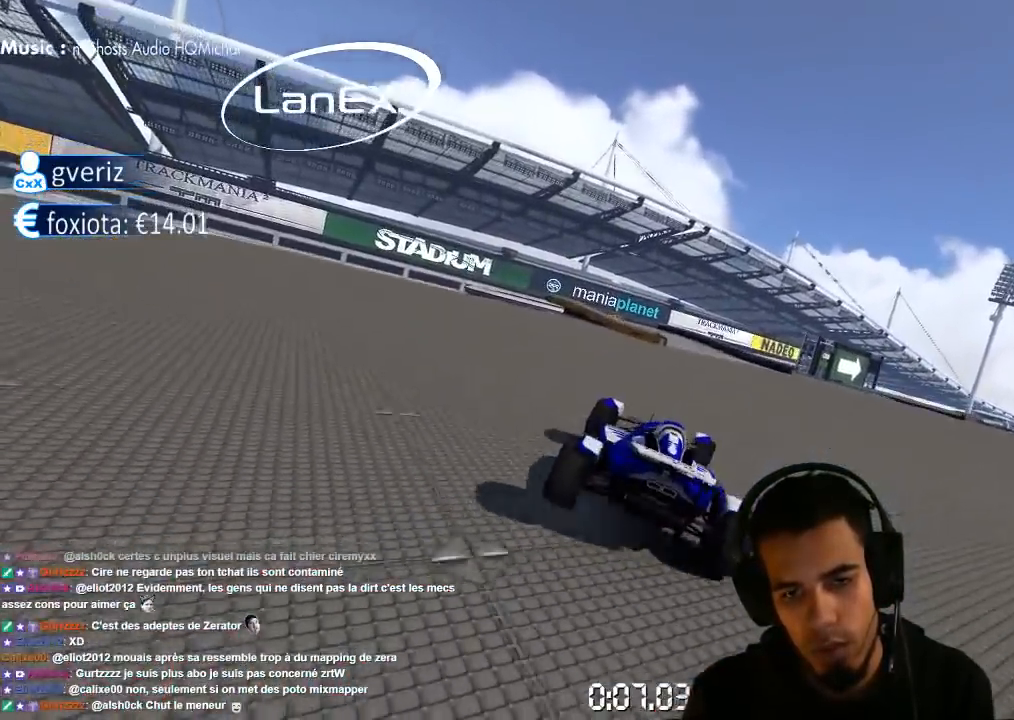
{"dt_ms": 500, "buttons": ["CROSS"], "left_stick": "left", "right_stick": "center", "events": [[150, "left_stick", "center"], [267, "left_stick", "left"]]}
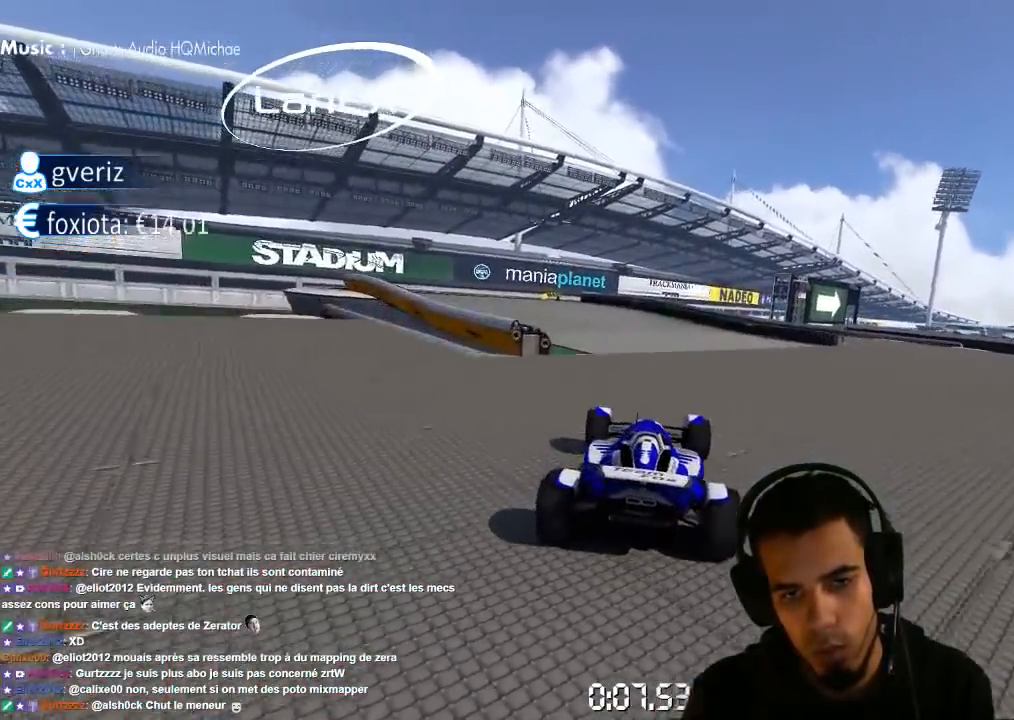
{"dt_ms": 1000, "buttons": ["CROSS"], "left_stick": "center", "right_stick": "center", "events": [[367, "left_stick", "center"], [467, "left_stick", "right"], [517, "left_stick", "center"], [683, "SQUARE", "down"], [767, "SQUARE", "up"]]}
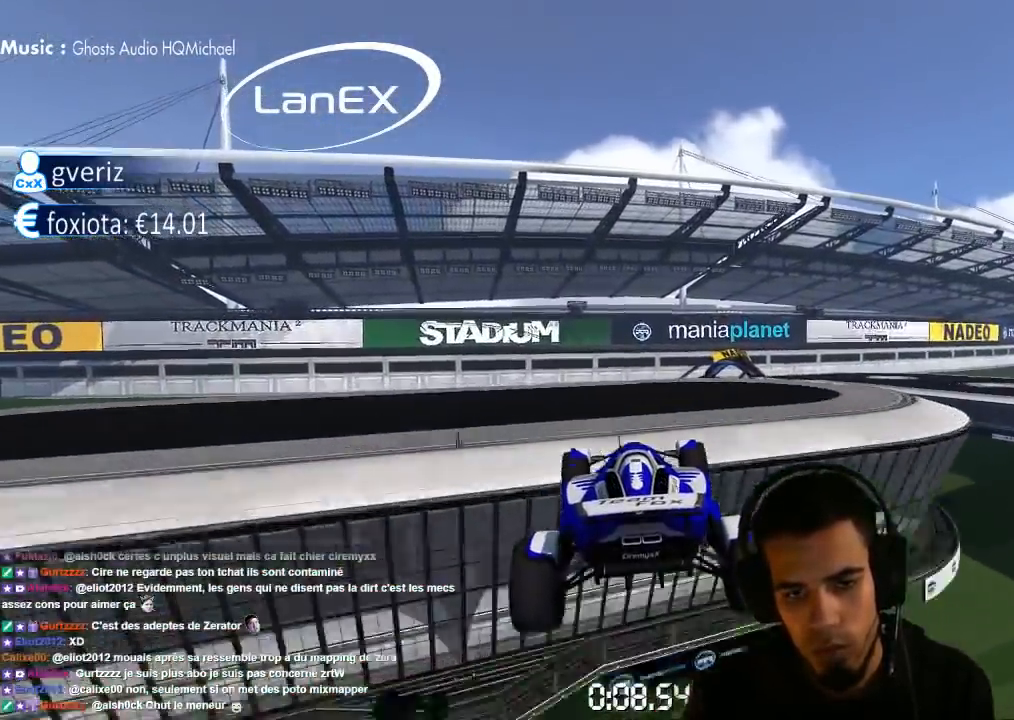
{"dt_ms": 500, "buttons": ["CROSS"], "left_stick": "right", "right_stick": "center", "events": [[217, "left_stick", "right"]]}
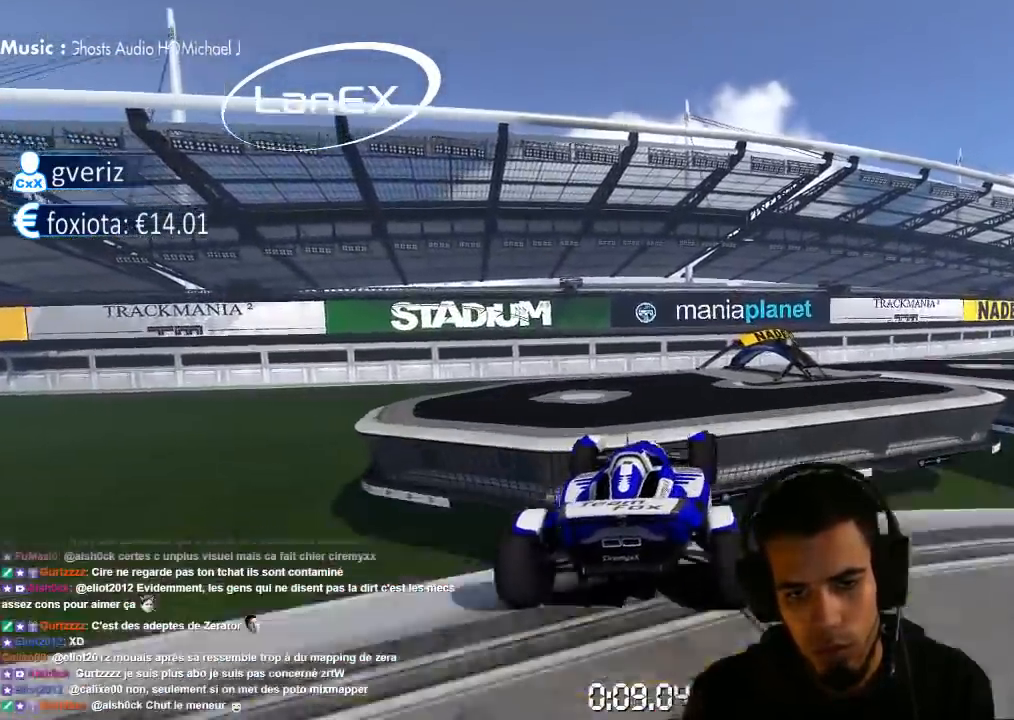
{"dt_ms": 500, "buttons": ["CROSS"], "left_stick": "center", "right_stick": "center", "events": [[133, "SQUARE", "down"], [150, "left_stick", "left"], [233, "SQUARE", "up"], [367, "left_stick", "center"]]}
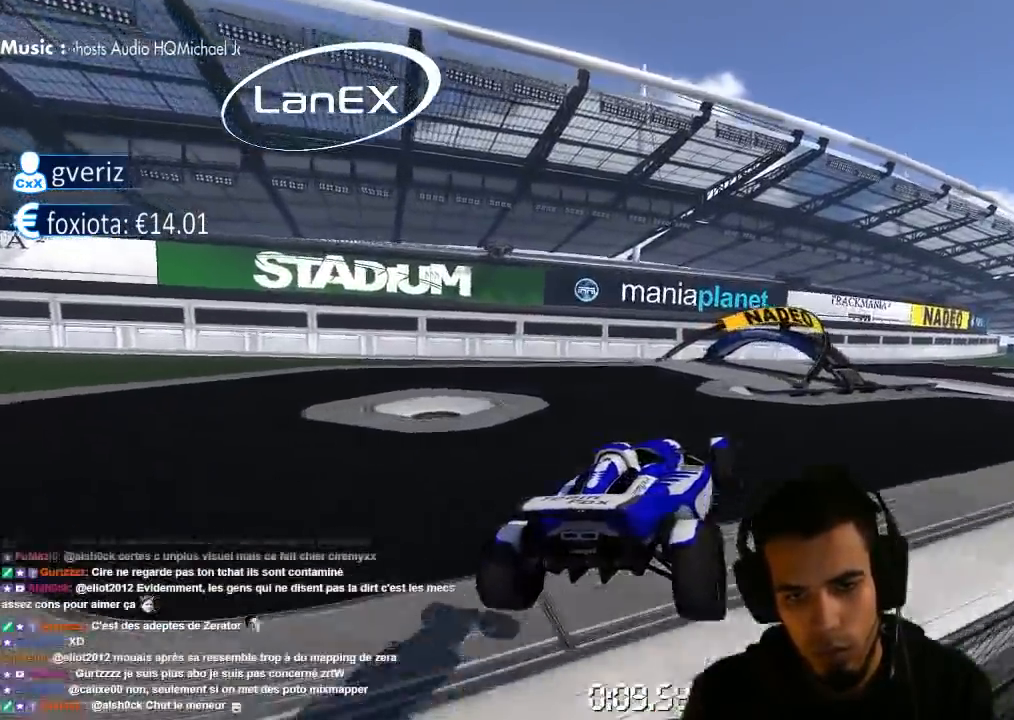
{"dt_ms": 500, "buttons": ["CROSS"], "left_stick": "right", "right_stick": "center", "events": [[67, "left_stick", "right"], [83, "CROSS", "up"], [333, "CROSS", "down"]]}
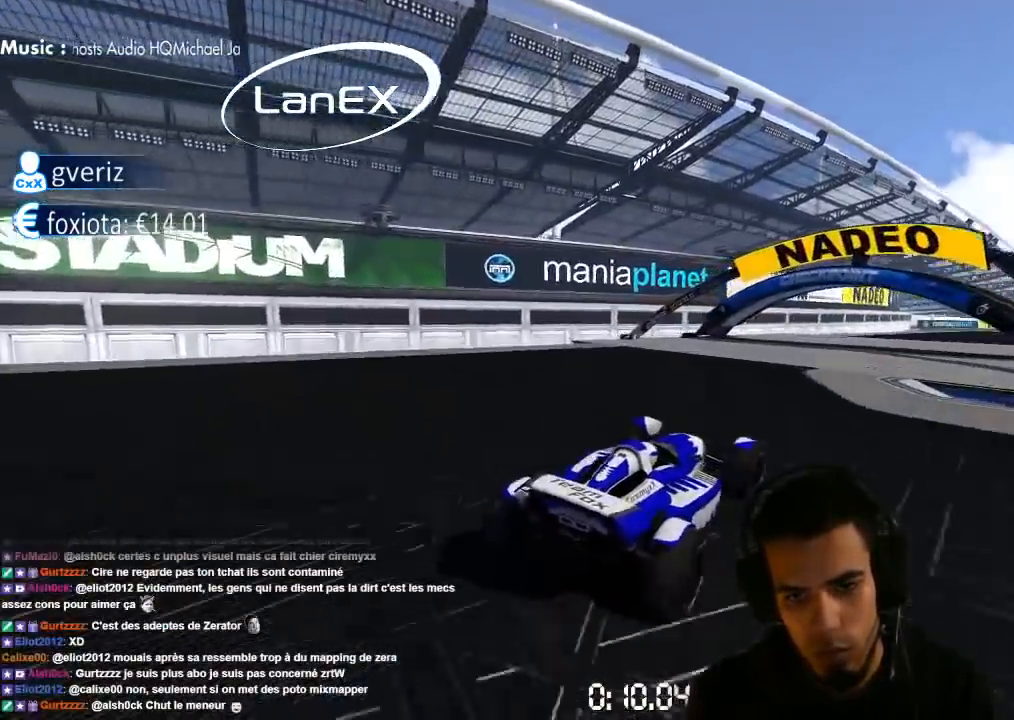
{"dt_ms": 500, "buttons": ["CROSS"], "left_stick": "right", "right_stick": "center", "events": []}
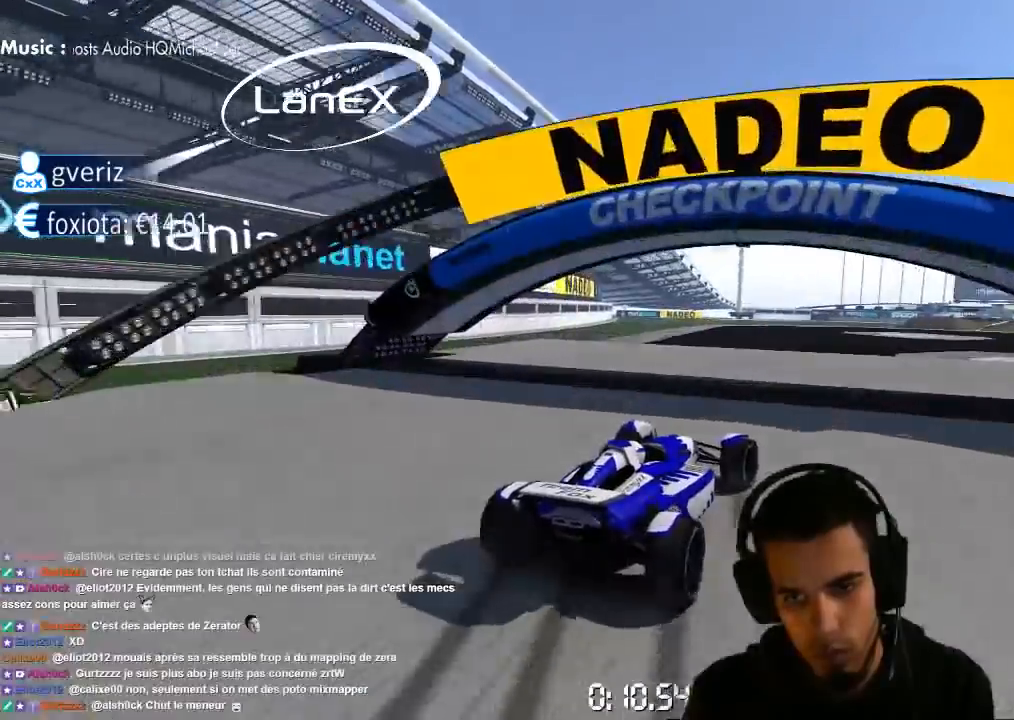
{"dt_ms": 500, "buttons": ["CROSS"], "left_stick": "right", "right_stick": "center", "events": []}
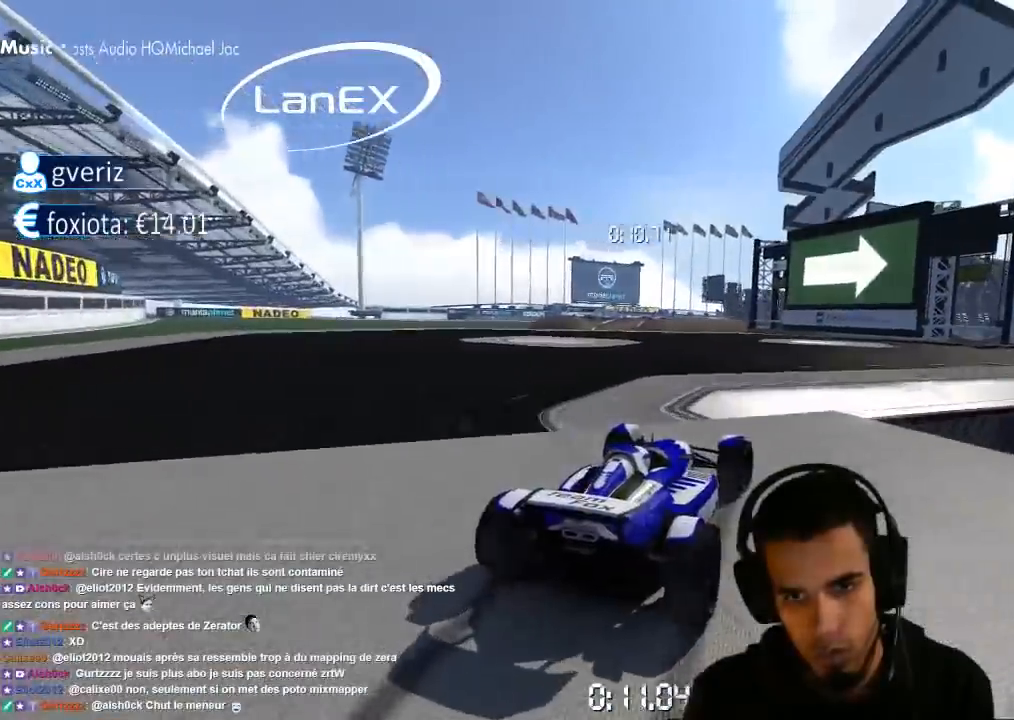
{"dt_ms": 500, "buttons": ["CROSS"], "left_stick": "center", "right_stick": "center", "events": [[283, "left_stick", "center"]]}
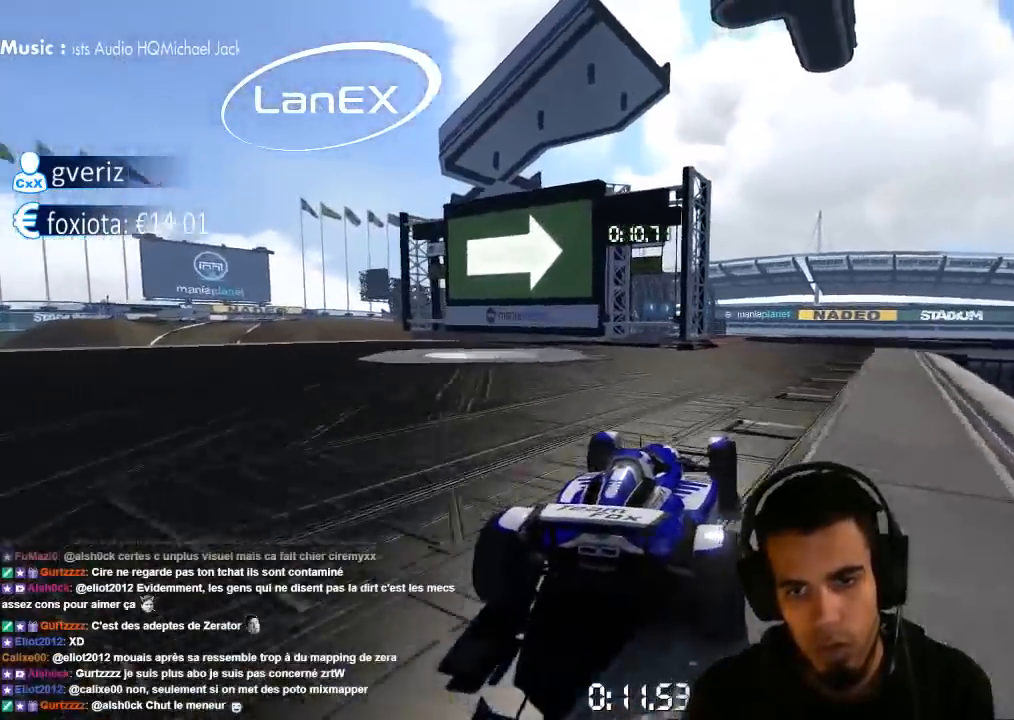
{"dt_ms": 500, "buttons": ["CROSS"], "left_stick": "right", "right_stick": "center", "events": [[67, "left_stick", "right"], [283, "left_stick", "center"], [350, "left_stick", "right"]]}
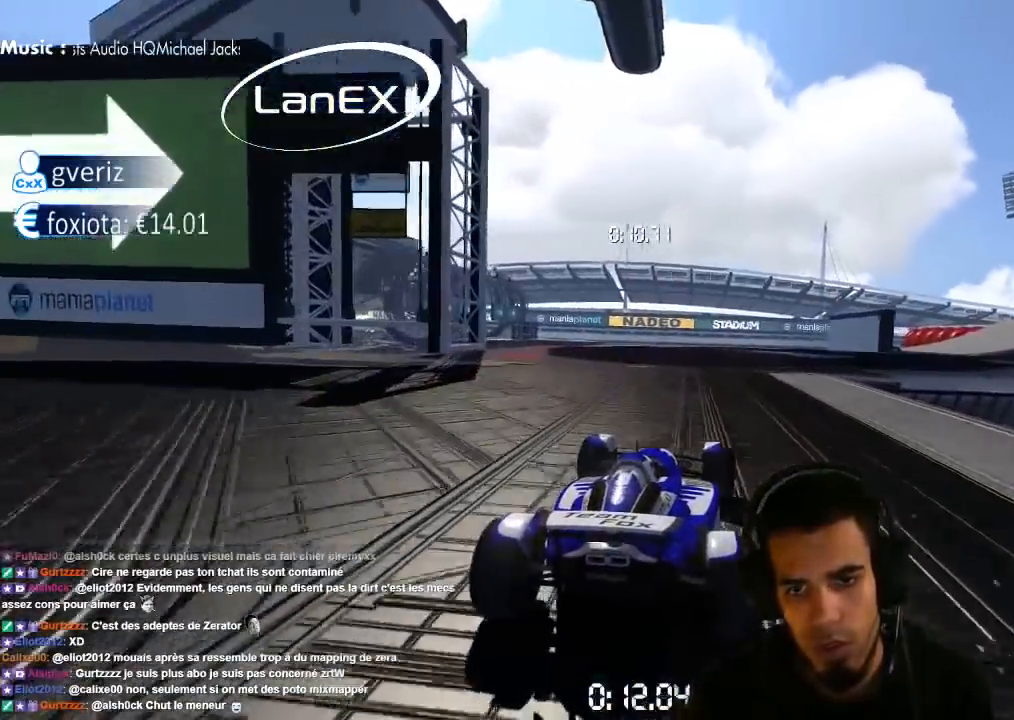
{"dt_ms": 1000, "buttons": ["CROSS"], "left_stick": "right", "right_stick": "center", "events": [[150, "left_stick", "center"], [217, "left_stick", "right"], [500, "left_stick", "center"], [917, "left_stick", "right"]]}
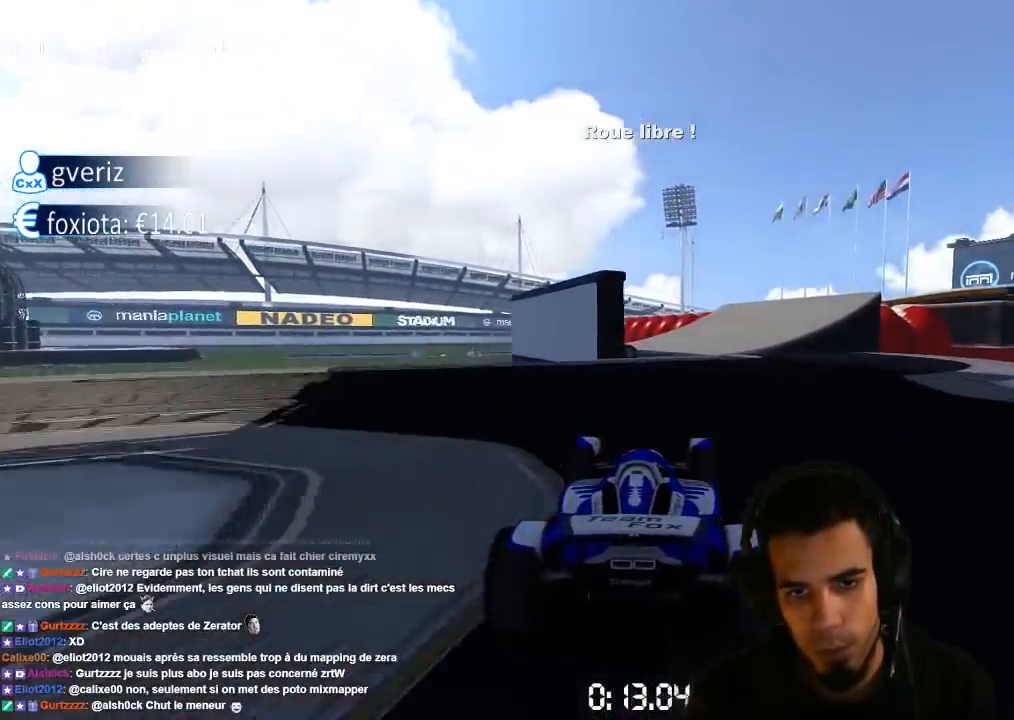
{"dt_ms": 500, "buttons": ["CROSS"], "left_stick": "left", "right_stick": "center", "events": [[200, "left_stick", "center"], [367, "left_stick", "left"]]}
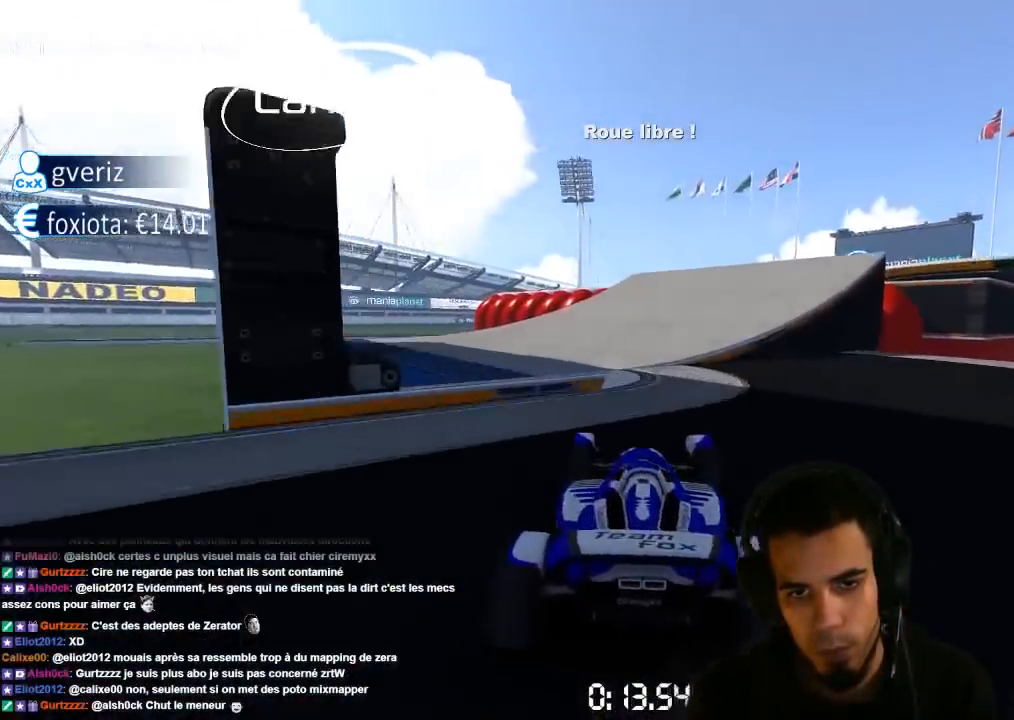
{"dt_ms": 500, "buttons": ["CROSS"], "left_stick": "center", "right_stick": "center", "events": [[100, "left_stick", "center"], [183, "left_stick", "right"], [333, "left_stick", "center"]]}
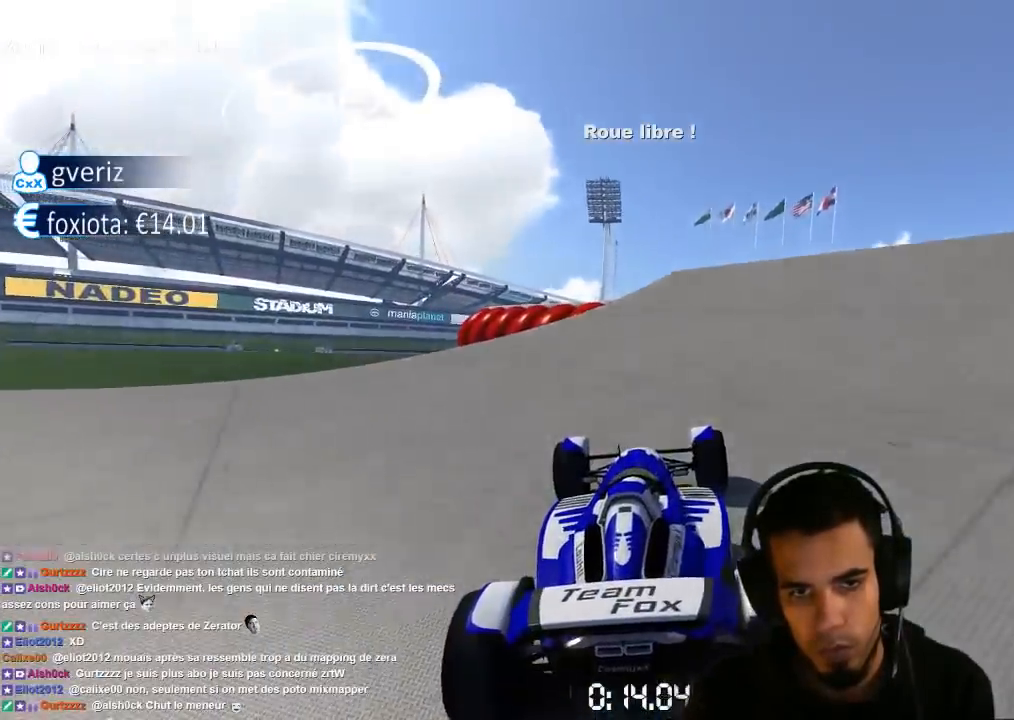
{"dt_ms": 500, "buttons": ["CROSS"], "left_stick": "left", "right_stick": "center", "events": [[217, "left_stick", "left"]]}
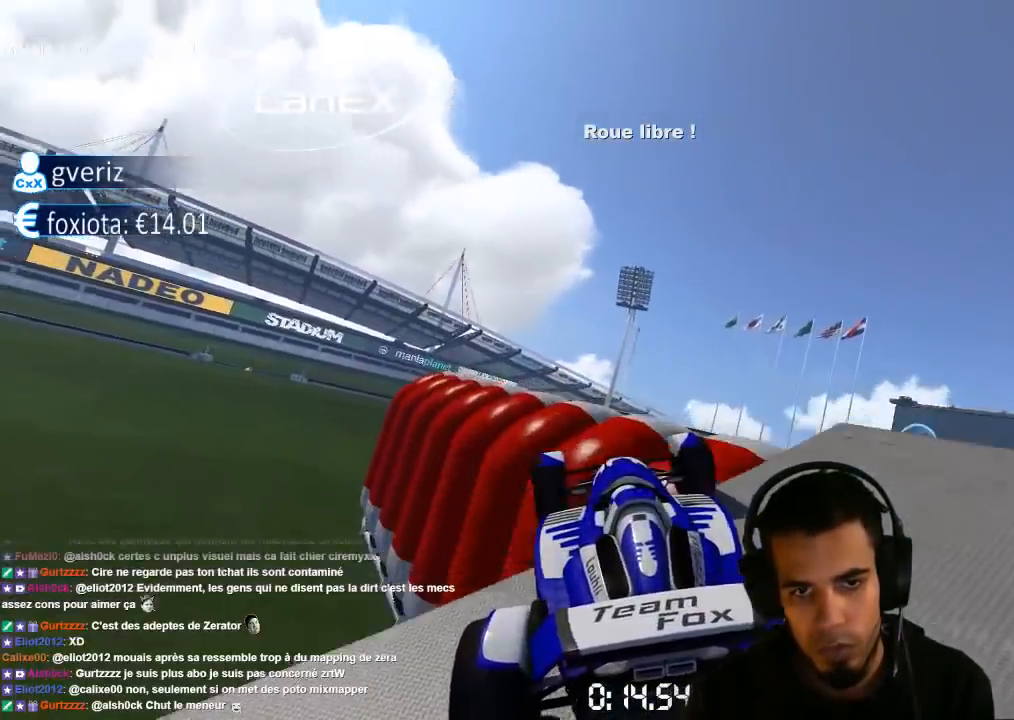
{"dt_ms": 500, "buttons": ["CROSS"], "left_stick": "center", "right_stick": "center", "events": [[67, "left_stick", "up-right"], [317, "left_stick", "center"]]}
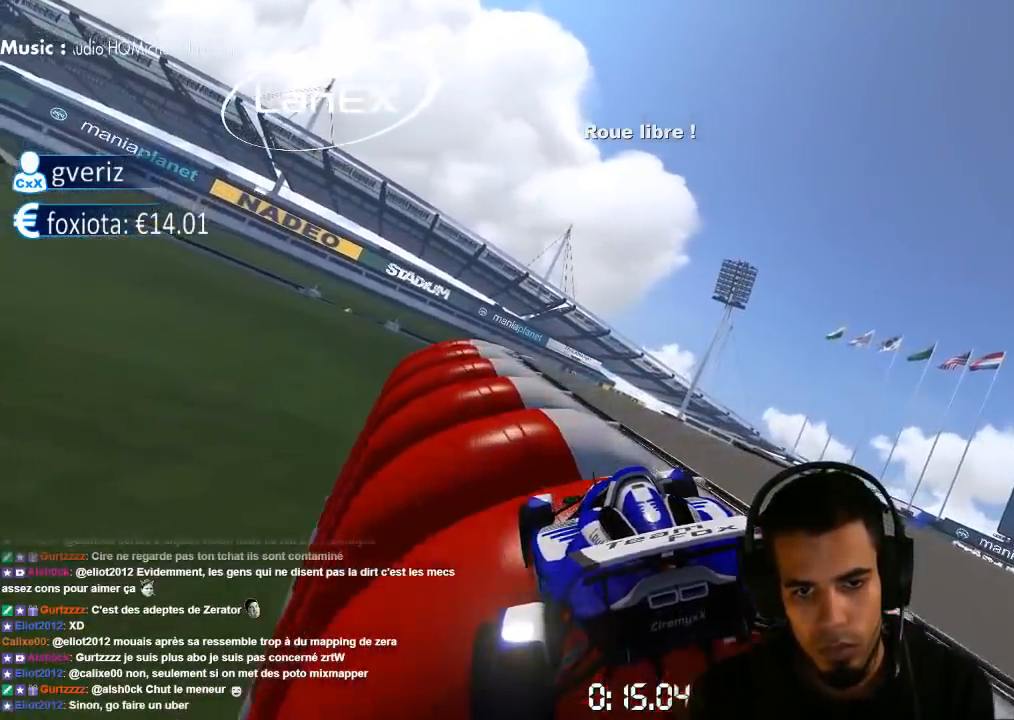
{"dt_ms": 500, "buttons": [], "left_stick": "center", "right_stick": "center", "events": [[167, "CROSS", "up"]]}